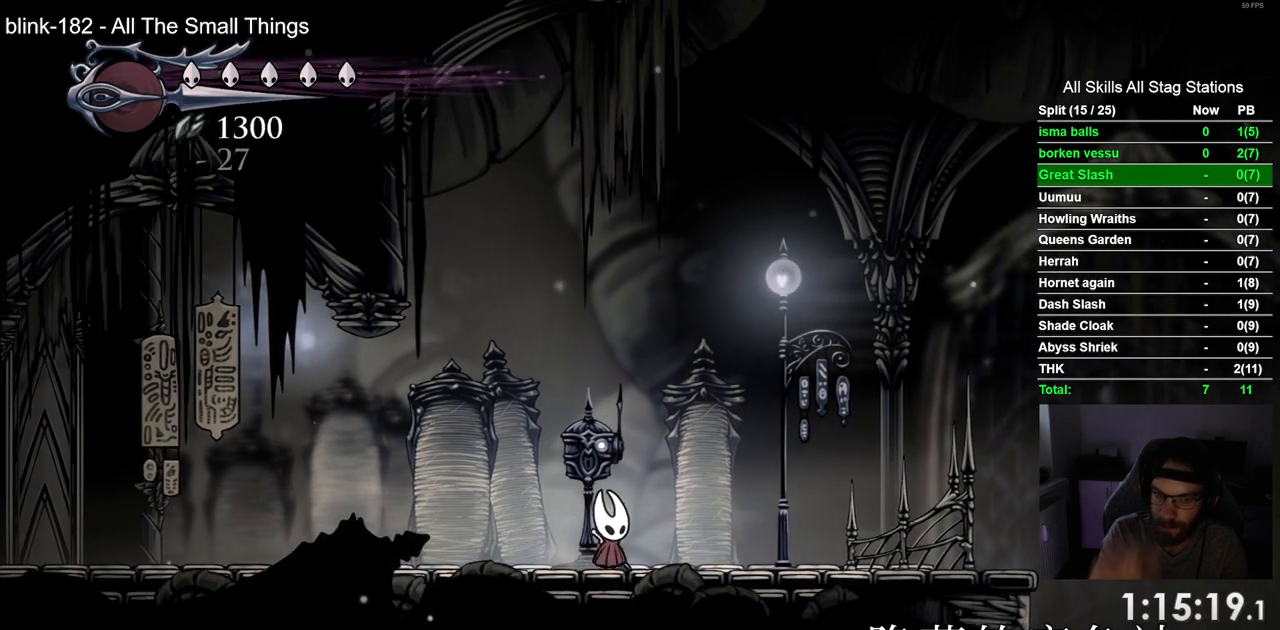
Gameplay with a controller (PlayStation layout); each line is a JSON object with the inputs held at the frame after it. "events" lists button and stick changes between this image and that frame as [ms after this image, input, new state], when the widget could be followed in between. Not read: L1 R1.
{"buttons": ["DPAD_UP"], "left_stick": "center", "right_stick": "center", "events": [[317, "DPAD_UP", "down"]]}
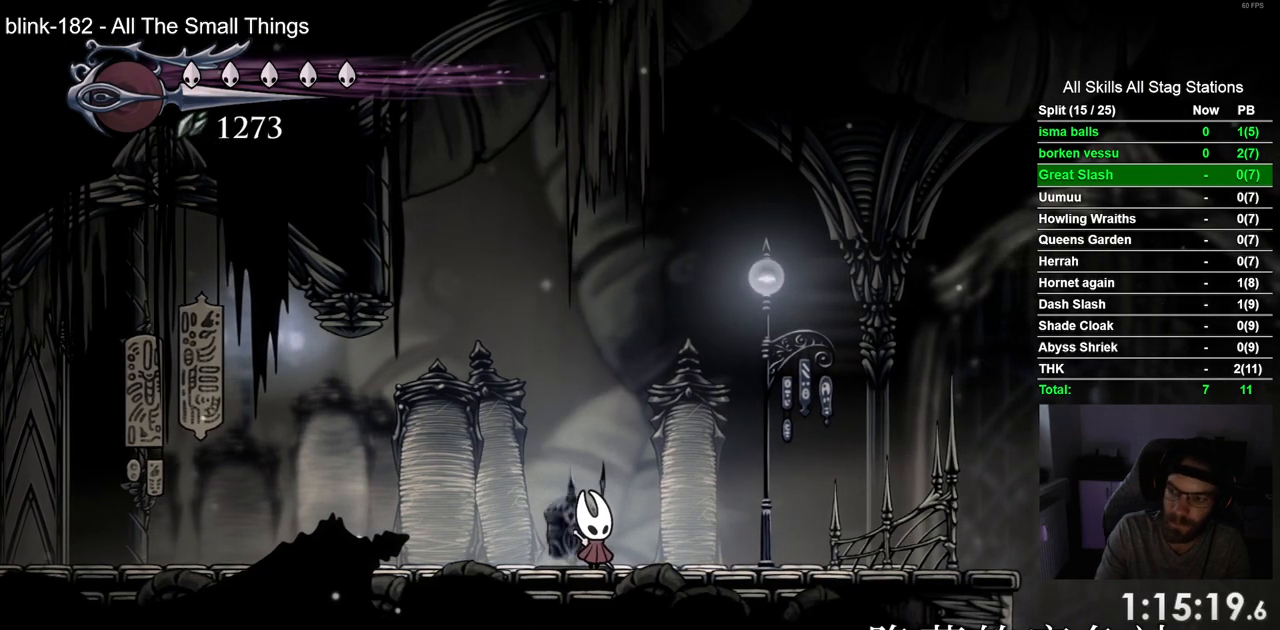
{"buttons": ["SQUARE", "DPAD_UP"], "left_stick": "center", "right_stick": "center", "events": [[67, "SQUARE", "down"], [200, "SQUARE", "up"], [483, "SQUARE", "down"]]}
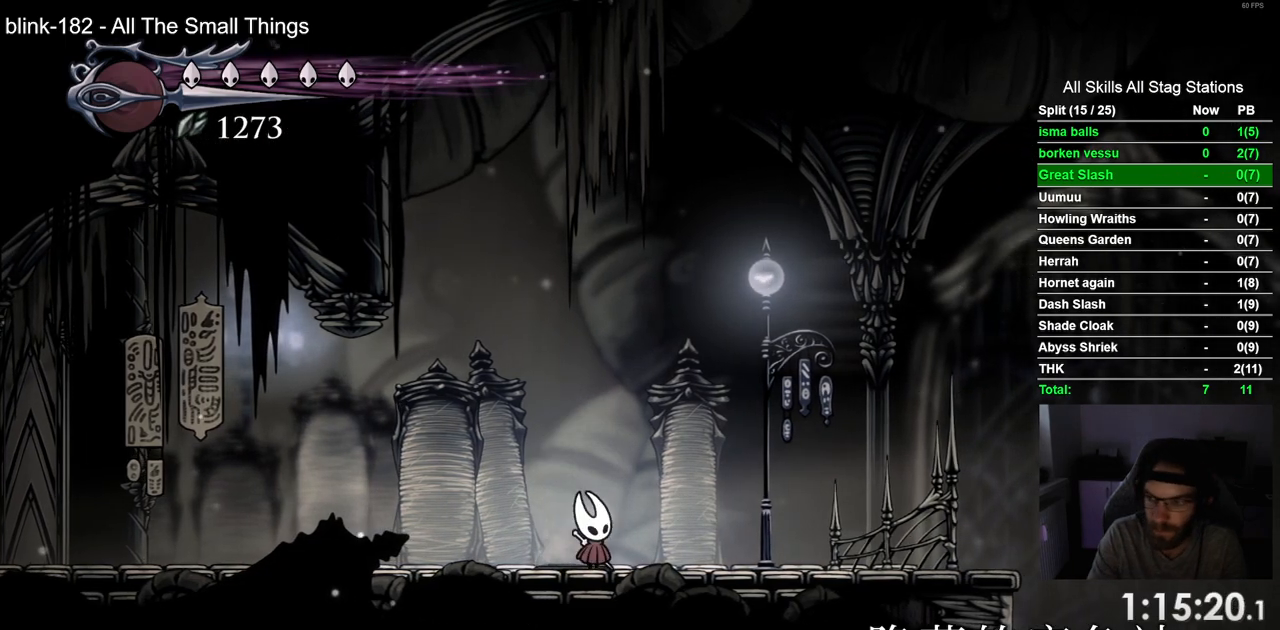
{"buttons": ["SQUARE", "DPAD_UP"], "left_stick": "center", "right_stick": "center", "events": [[133, "SQUARE", "up"], [450, "SQUARE", "down"]]}
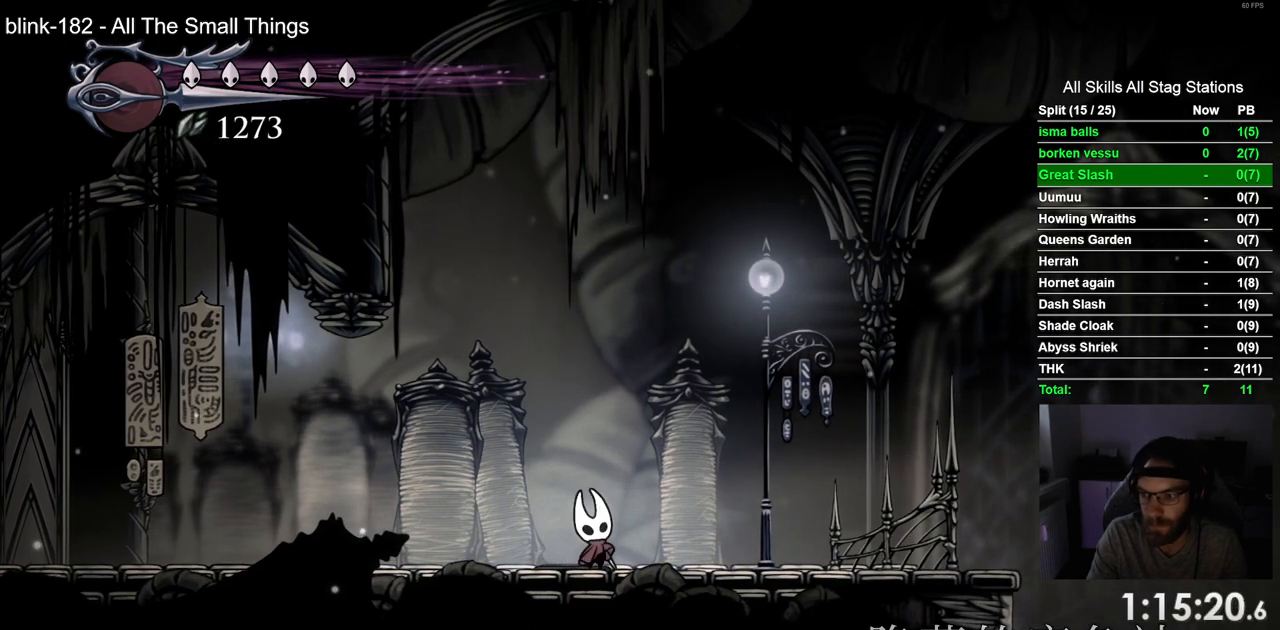
{"buttons": ["SQUARE", "DPAD_UP"], "left_stick": "center", "right_stick": "center", "events": [[83, "SQUARE", "up"], [383, "SQUARE", "down"]]}
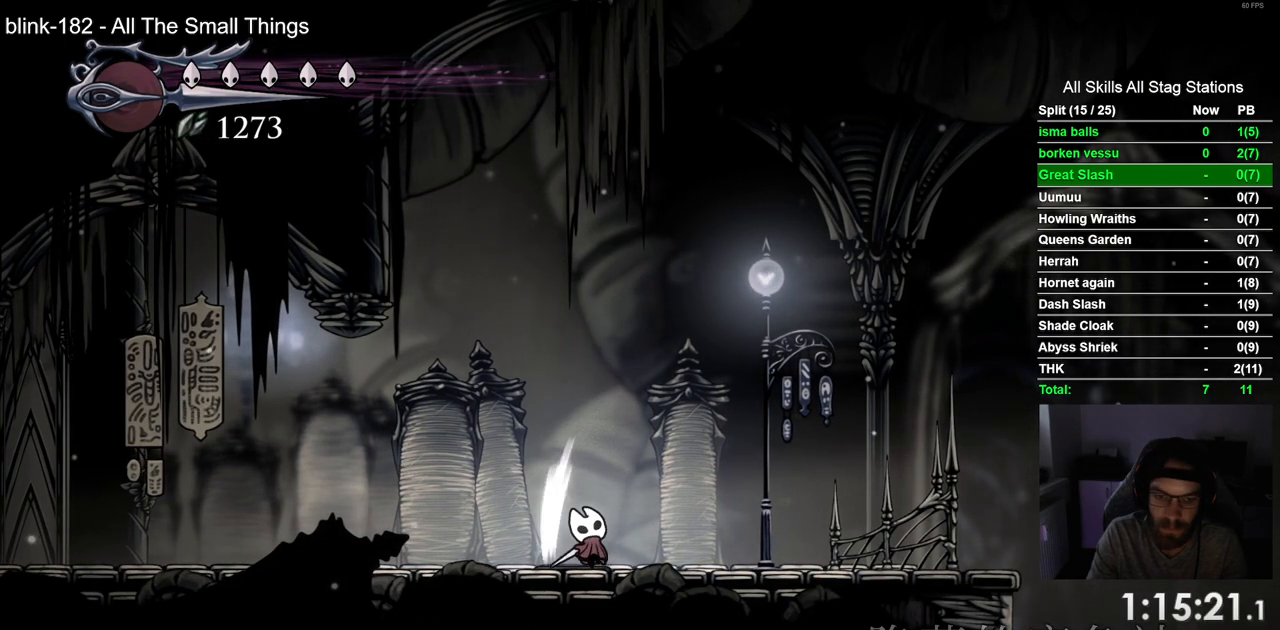
{"buttons": ["DPAD_UP"], "left_stick": "center", "right_stick": "center", "events": [[17, "SQUARE", "up"], [283, "SQUARE", "down"], [417, "SQUARE", "up"]]}
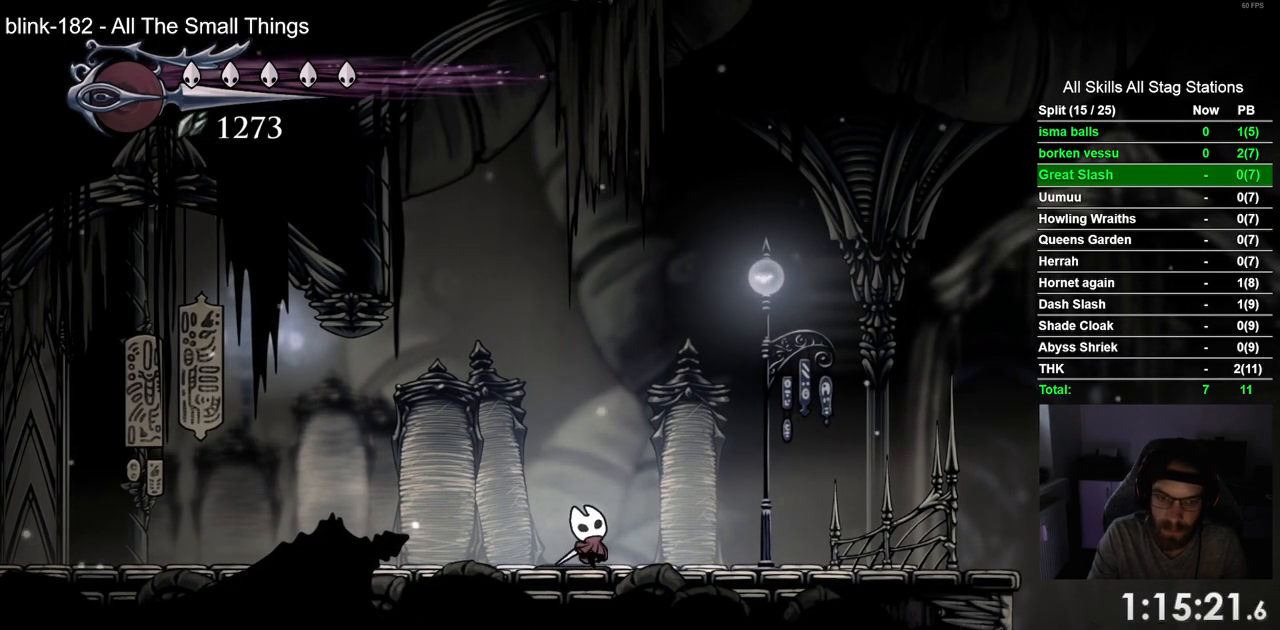
{"buttons": ["DPAD_UP"], "left_stick": "center", "right_stick": "center", "events": [[217, "SQUARE", "down"], [350, "SQUARE", "up"]]}
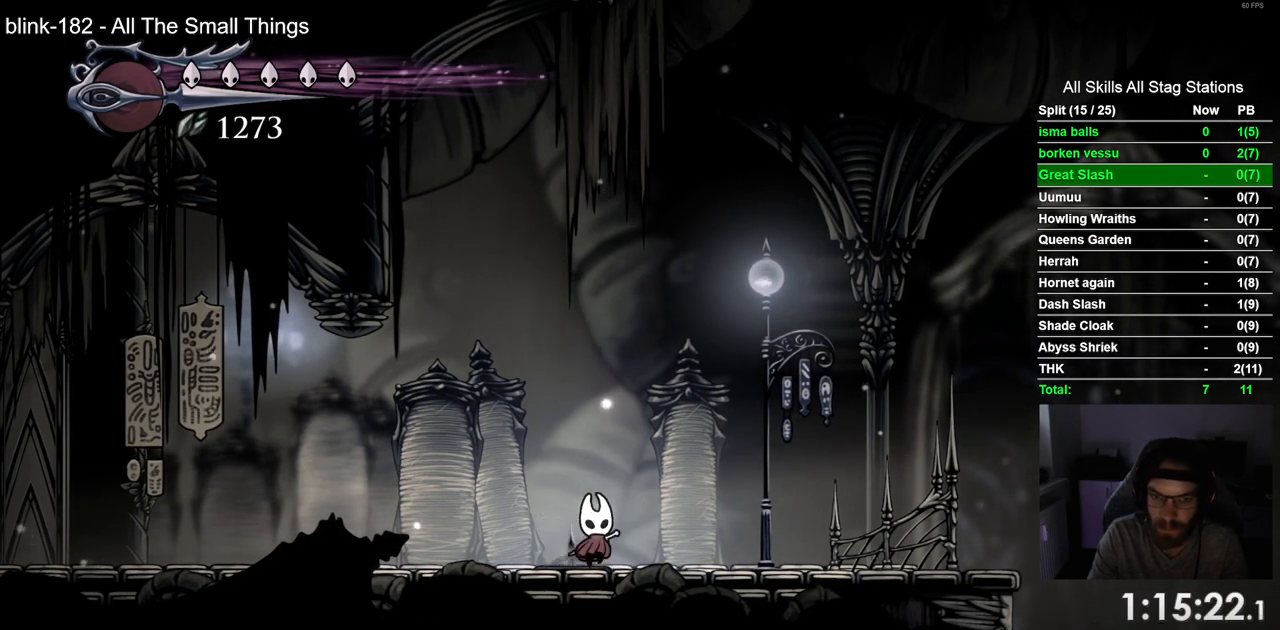
{"buttons": ["DPAD_UP"], "left_stick": "center", "right_stick": "center", "events": [[133, "SQUARE", "down"], [250, "SQUARE", "up"]]}
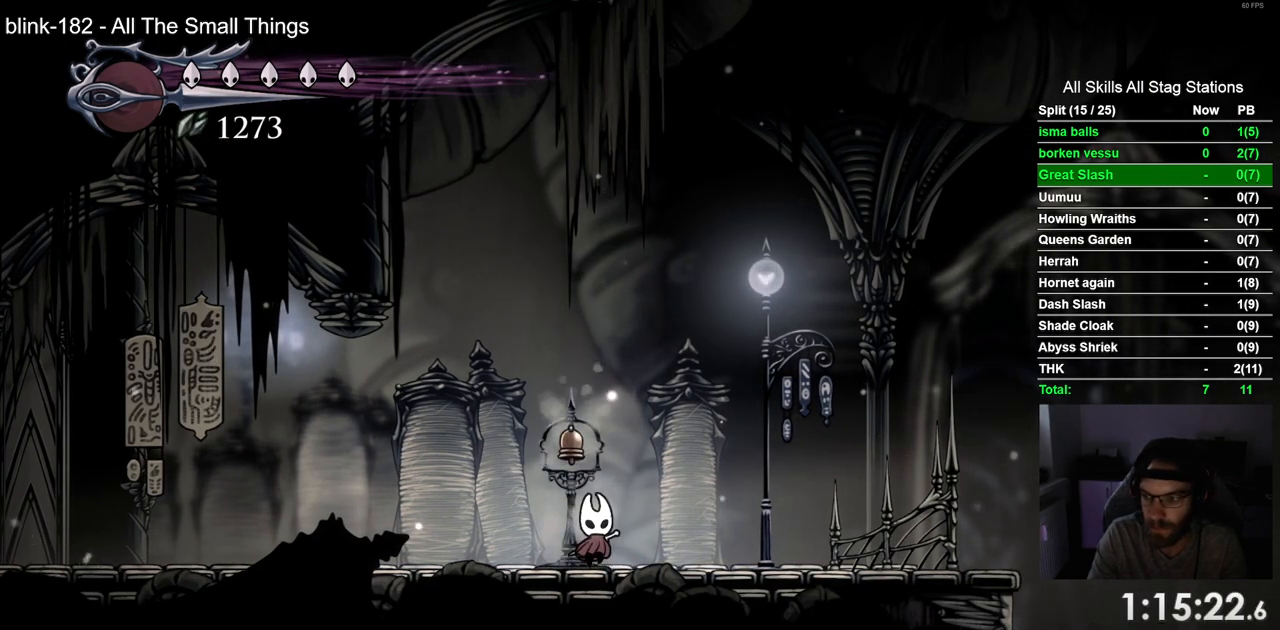
{"buttons": ["SQUARE", "DPAD_UP"], "left_stick": "center", "right_stick": "center", "events": [[33, "SQUARE", "down"], [183, "SQUARE", "up"], [450, "SQUARE", "down"]]}
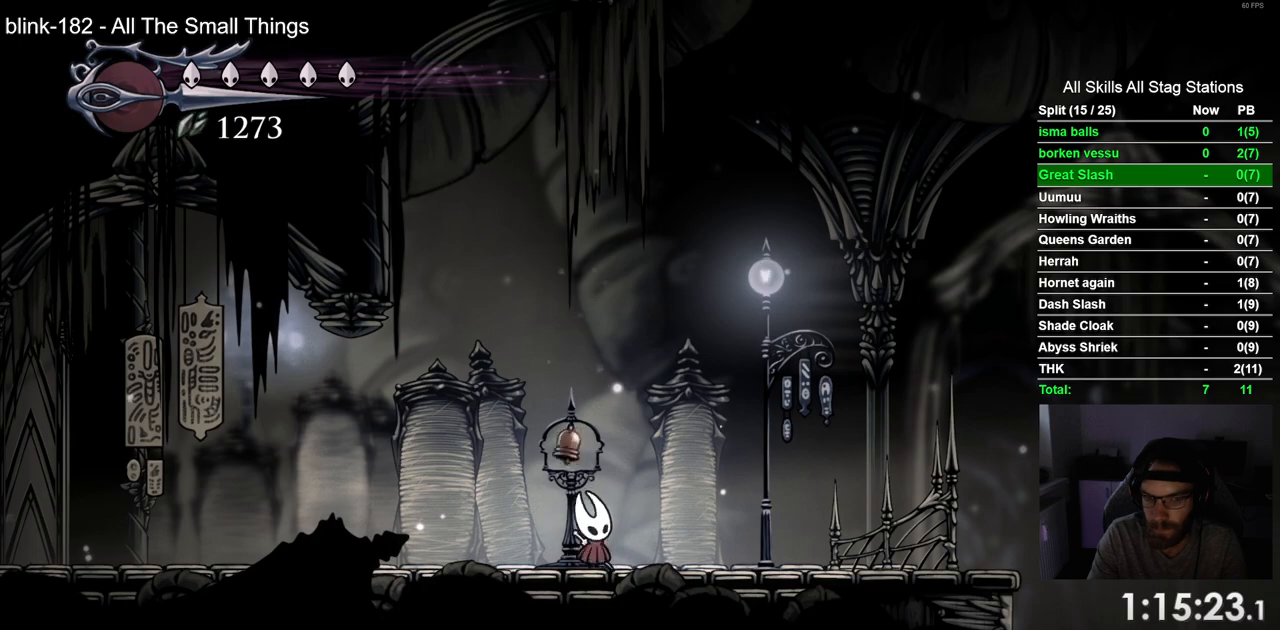
{"buttons": [], "left_stick": "center", "right_stick": "center", "events": [[67, "SQUARE", "up"], [300, "SQUARE", "down"], [417, "DPAD_UP", "up"], [433, "SQUARE", "up"]]}
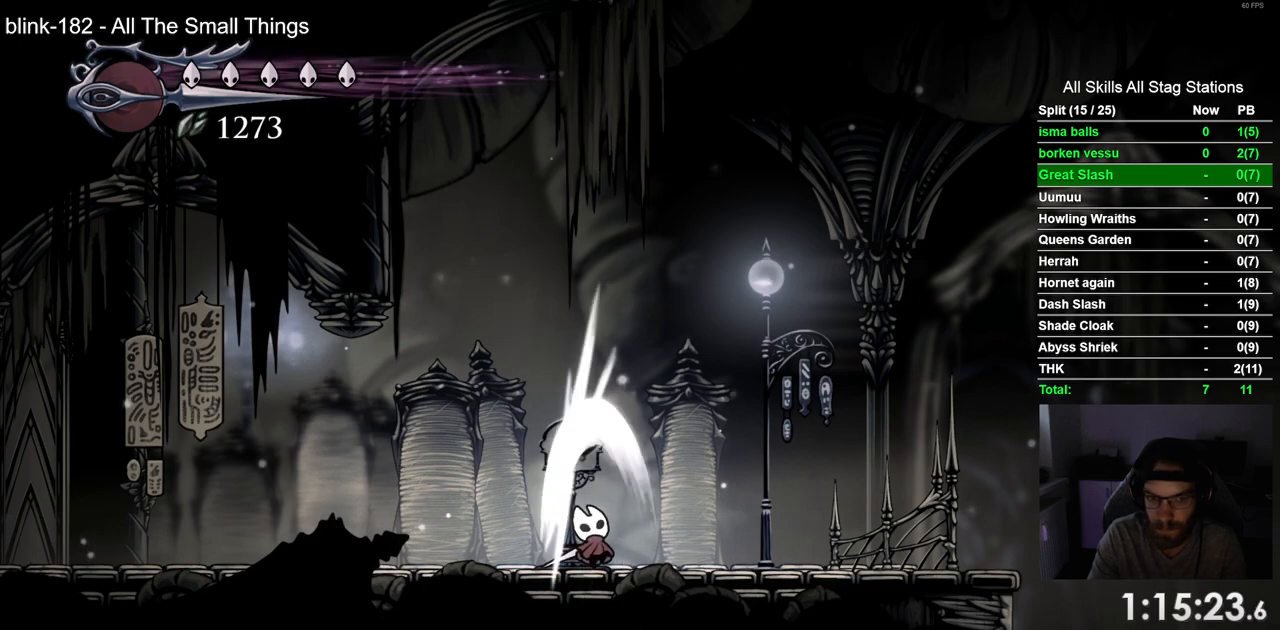
{"buttons": ["DPAD_RIGHT"], "left_stick": "center", "right_stick": "center", "events": [[83, "DPAD_RIGHT", "down"], [200, "R2", "down"], [400, "R2", "up"]]}
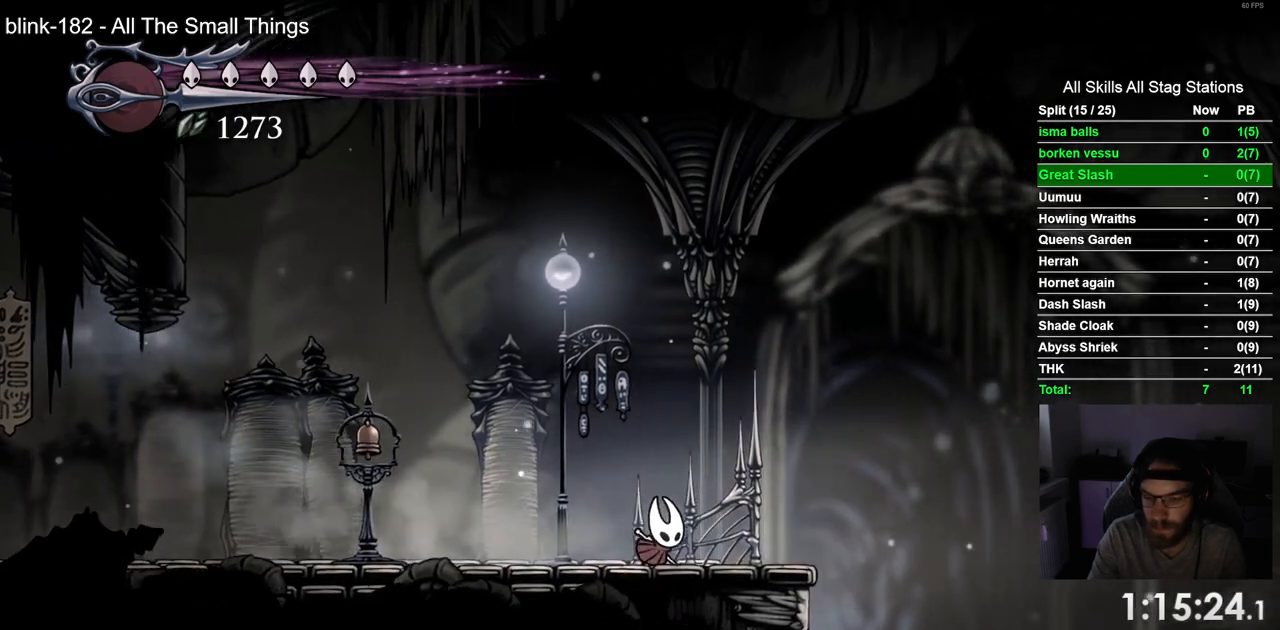
{"buttons": ["DPAD_RIGHT"], "left_stick": "center", "right_stick": "center"}
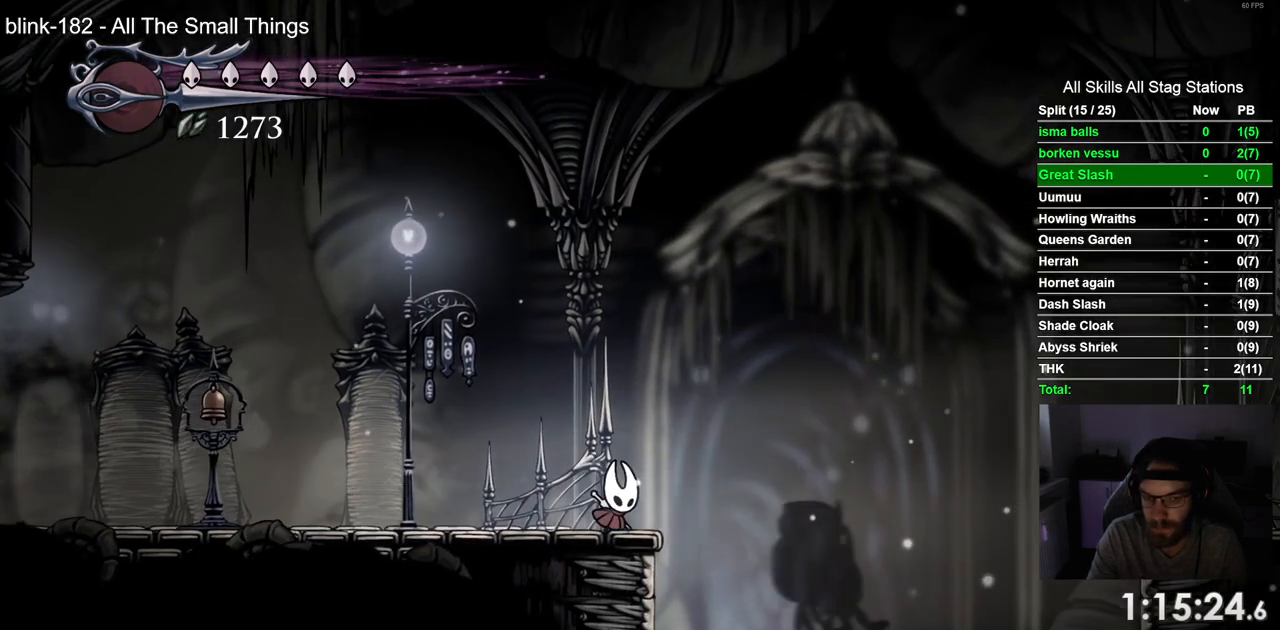
{"buttons": [], "left_stick": "center", "right_stick": "center", "events": [[133, "DPAD_RIGHT", "up"], [200, "DPAD_RIGHT", "down"], [350, "DPAD_RIGHT", "up"]]}
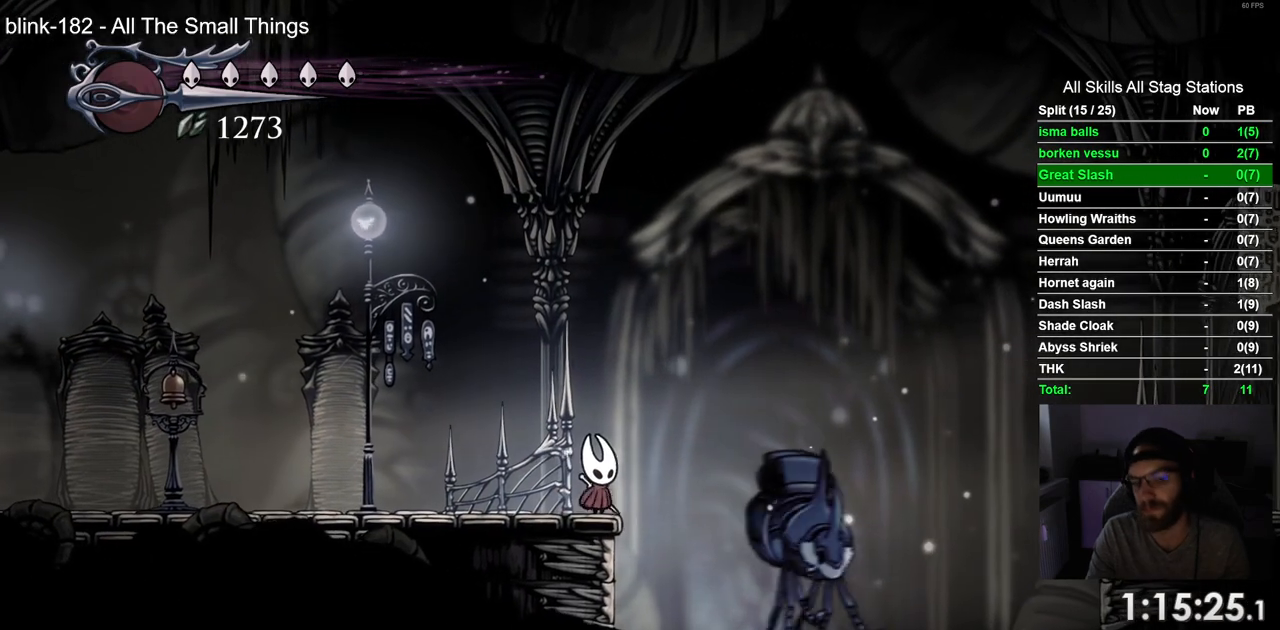
{"buttons": [], "left_stick": "center", "right_stick": "center", "events": []}
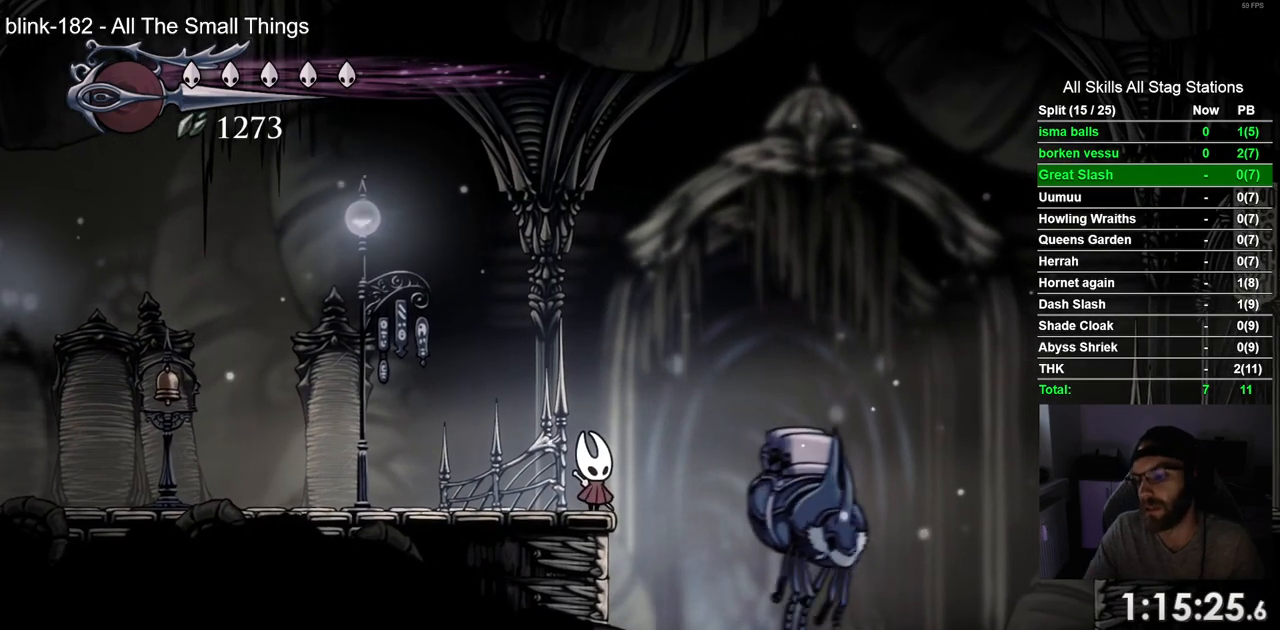
{"buttons": [], "left_stick": "center", "right_stick": "center", "events": []}
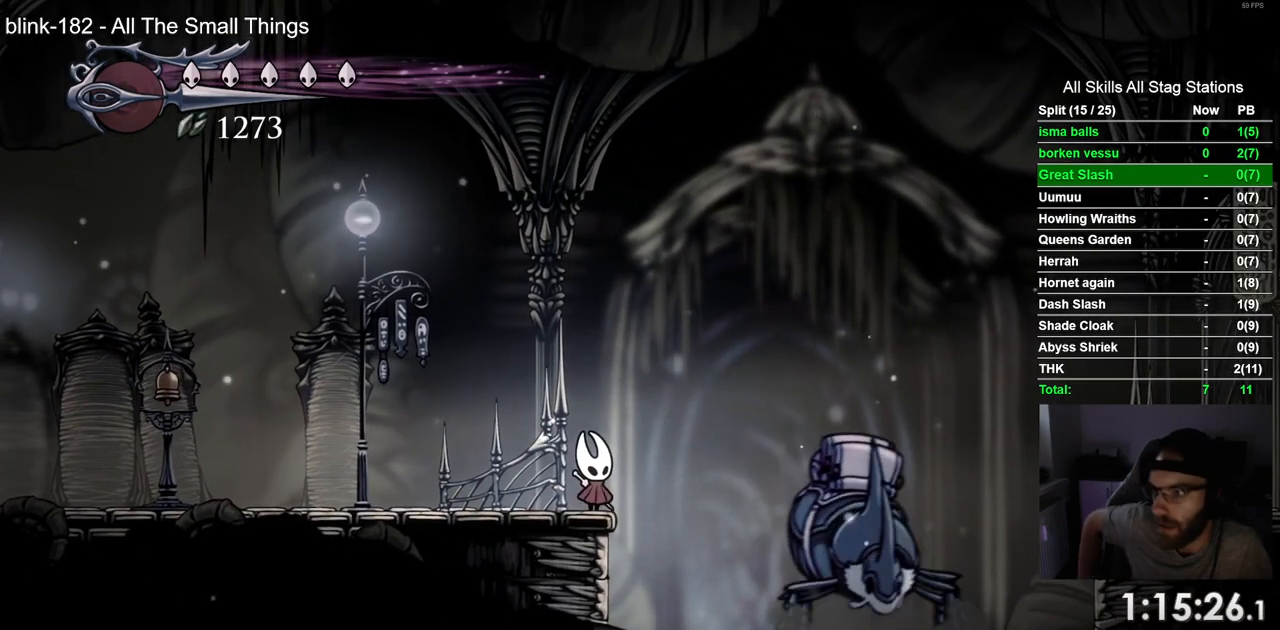
{"buttons": [], "left_stick": "center", "right_stick": "center", "events": []}
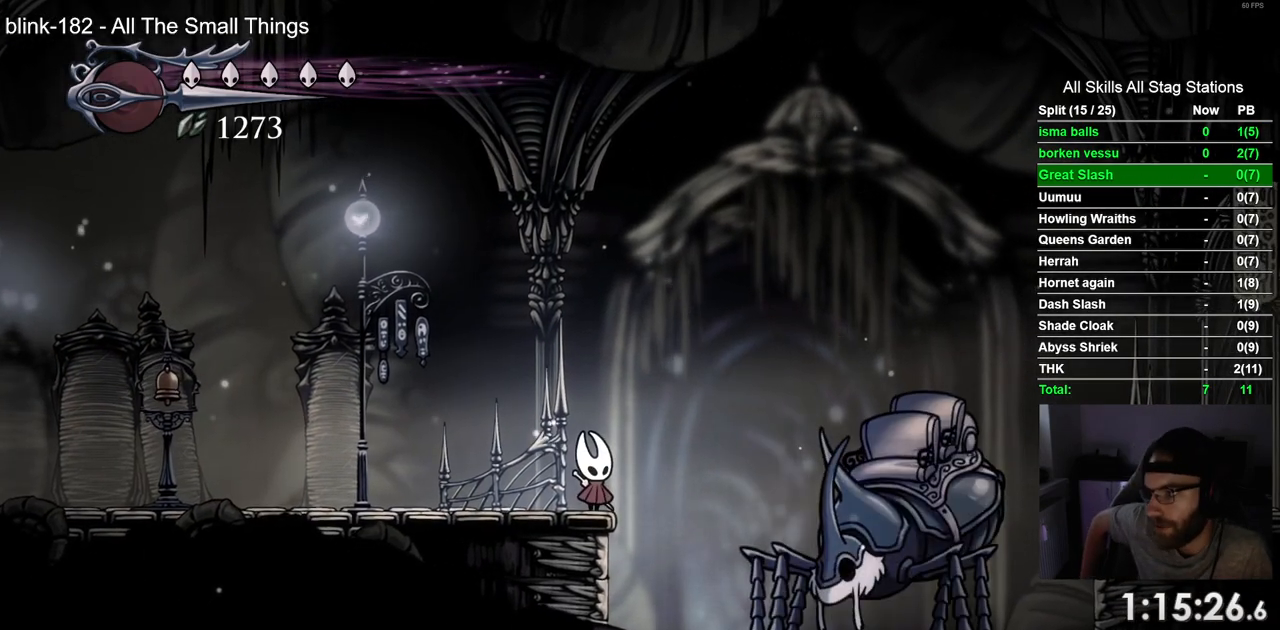
{"buttons": [], "left_stick": "center", "right_stick": "center", "events": []}
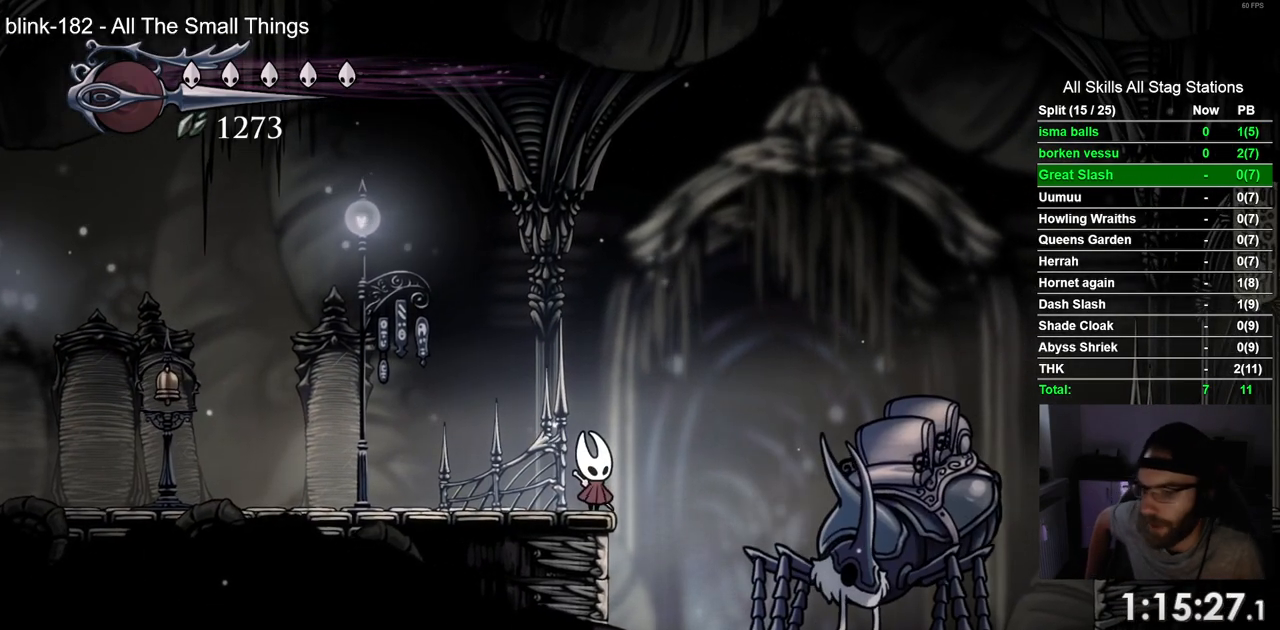
{"buttons": ["DPAD_UP"], "left_stick": "center", "right_stick": "center", "events": [[417, "DPAD_UP", "down"]]}
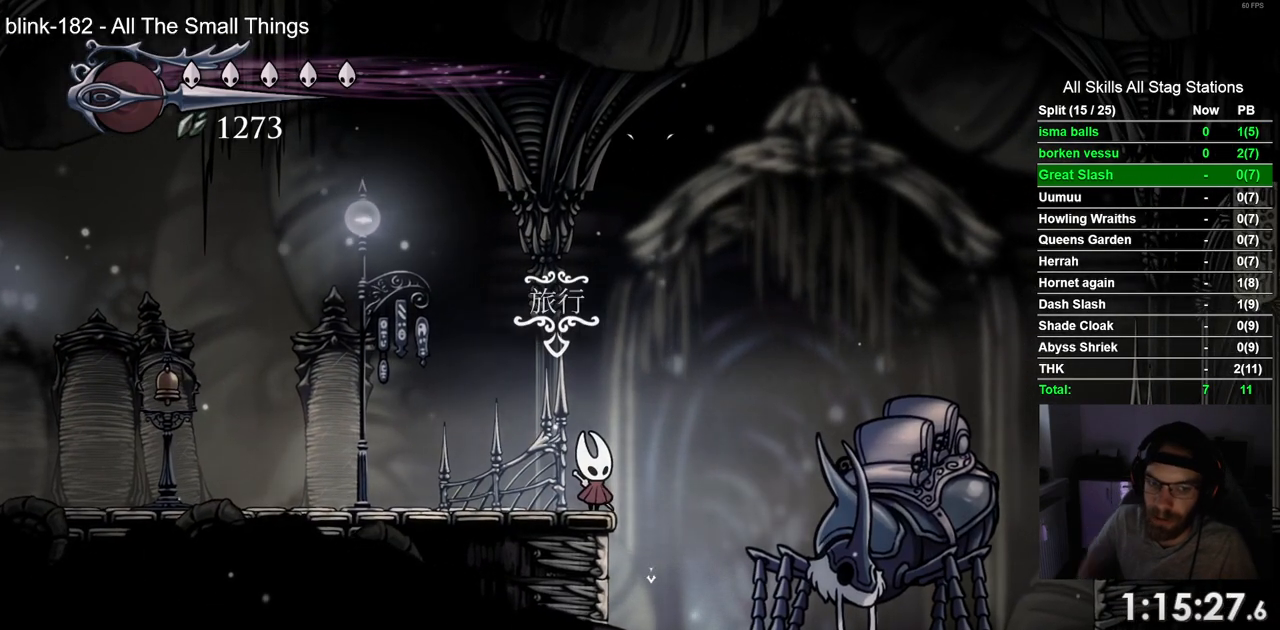
{"buttons": [], "left_stick": "center", "right_stick": "center", "events": [[50, "DPAD_UP", "up"]]}
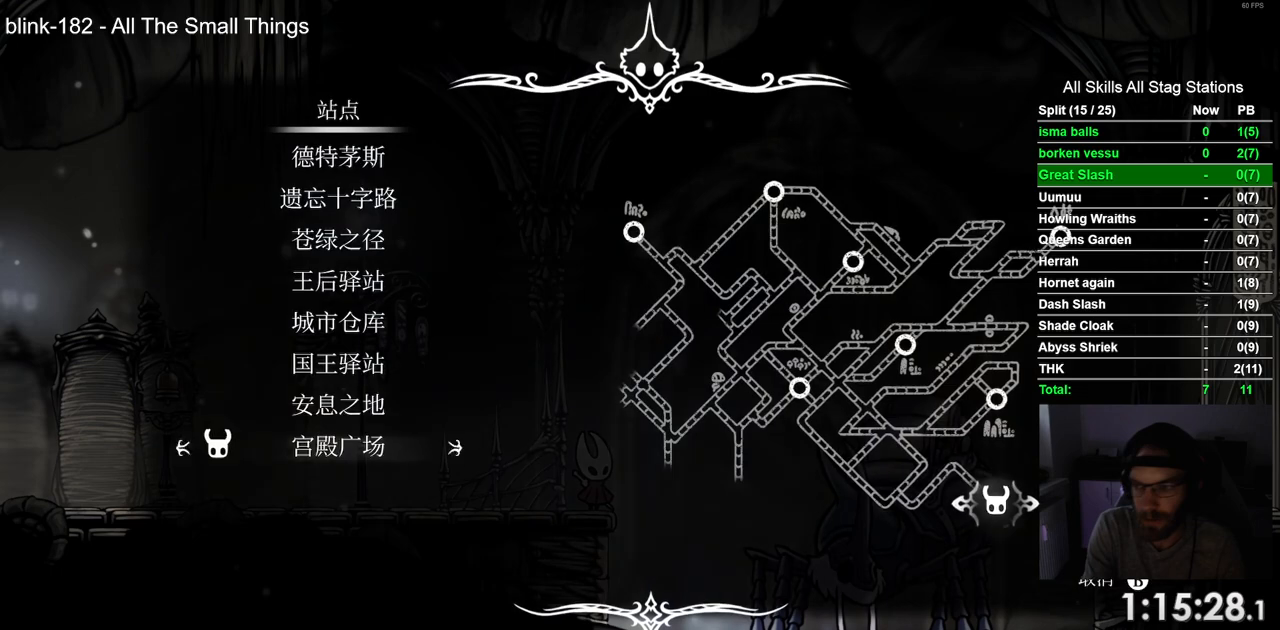
{"buttons": [], "left_stick": "center", "right_stick": "center", "events": []}
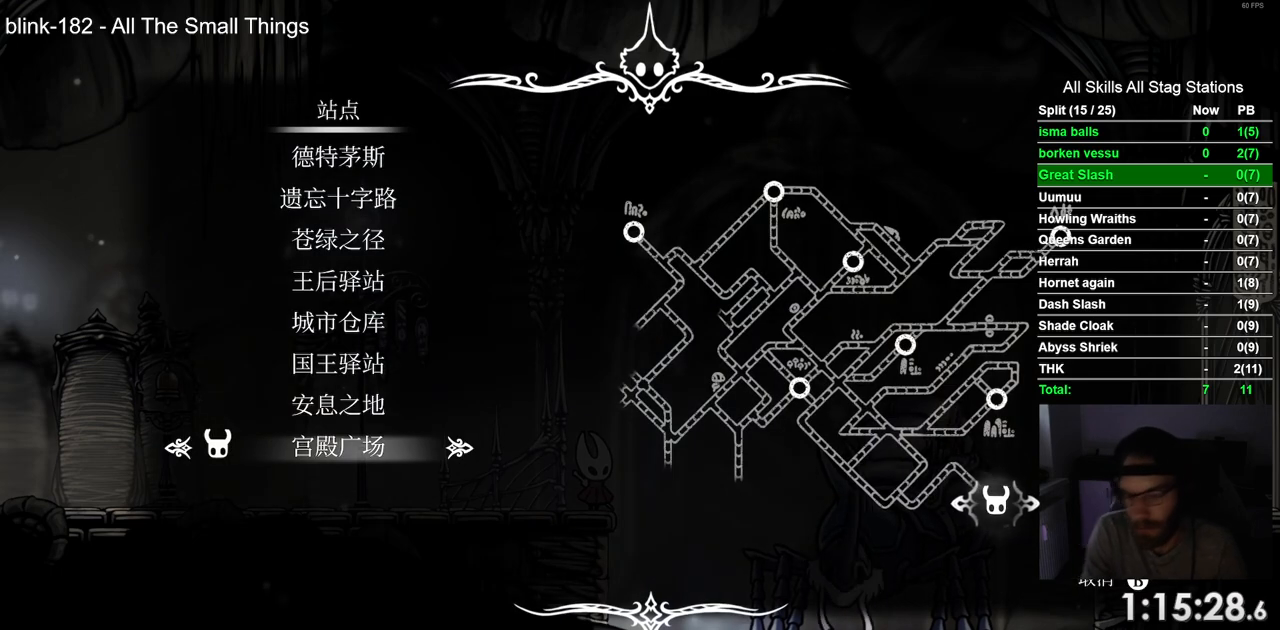
{"buttons": [], "left_stick": "center", "right_stick": "center", "events": [[300, "DPAD_DOWN", "down"], [400, "DPAD_DOWN", "up"]]}
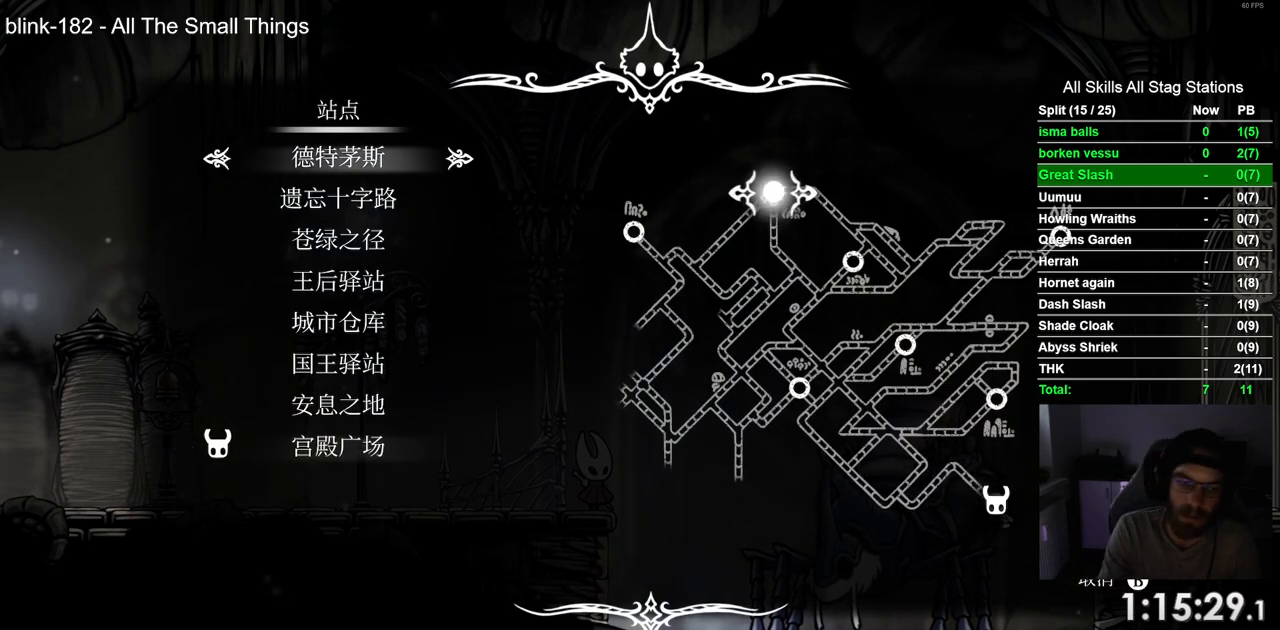
{"buttons": [], "left_stick": "center", "right_stick": "center", "events": []}
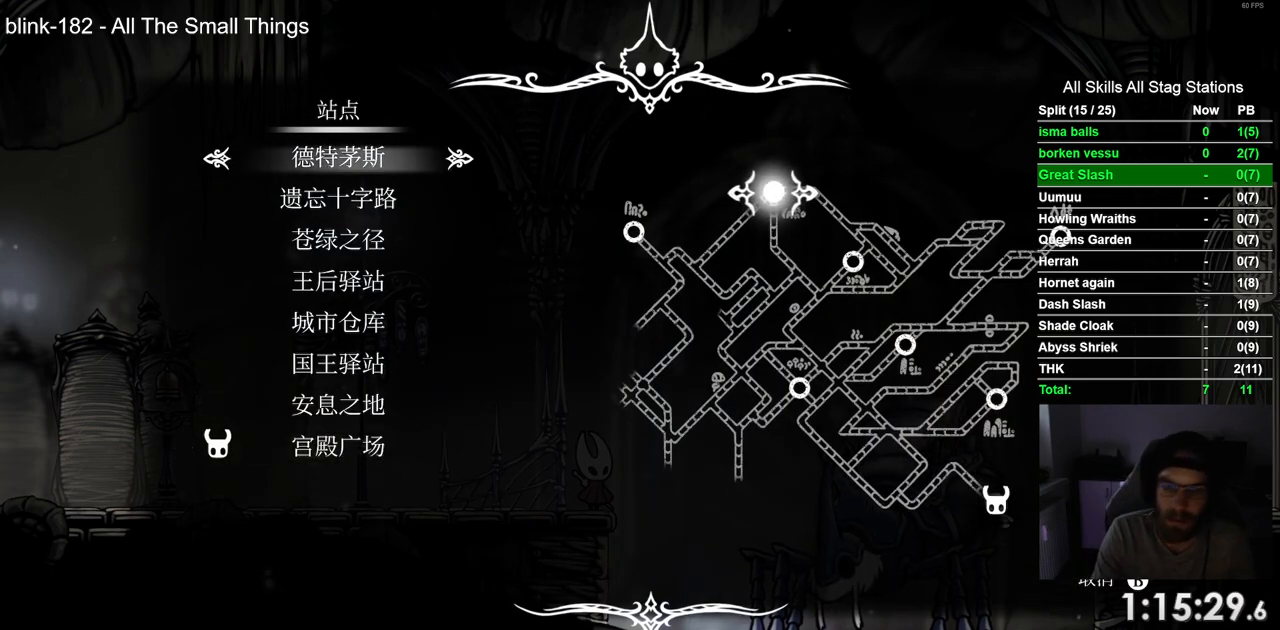
{"buttons": [], "left_stick": "center", "right_stick": "center", "events": []}
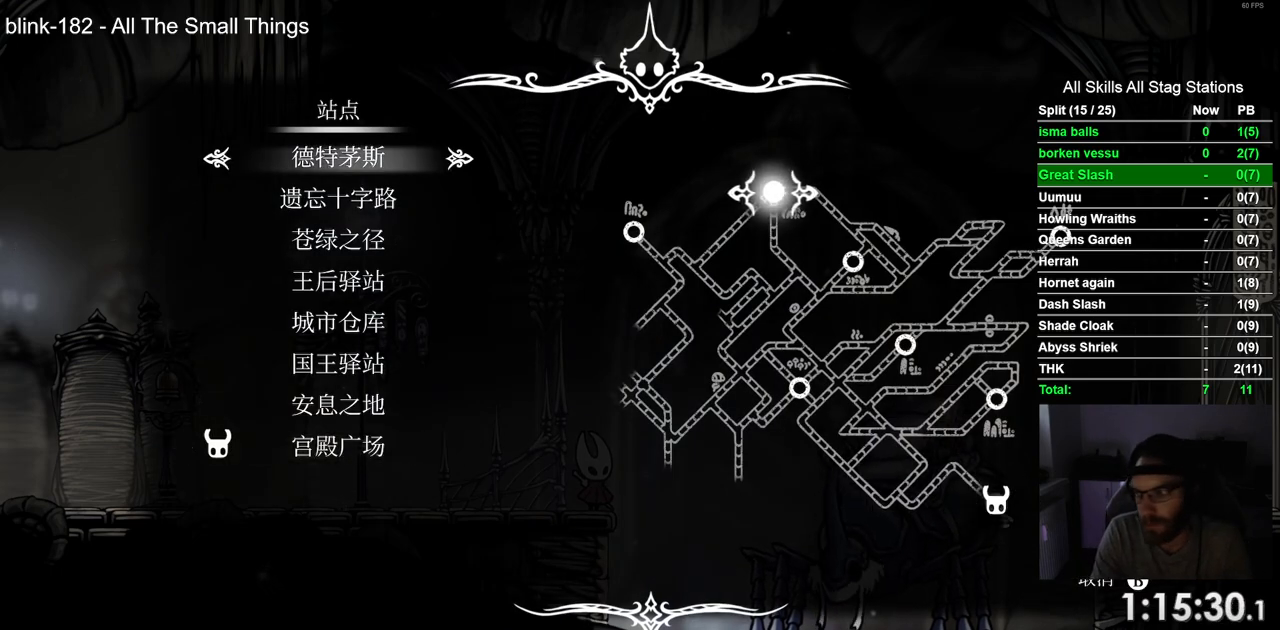
{"buttons": [], "left_stick": "center", "right_stick": "center", "events": []}
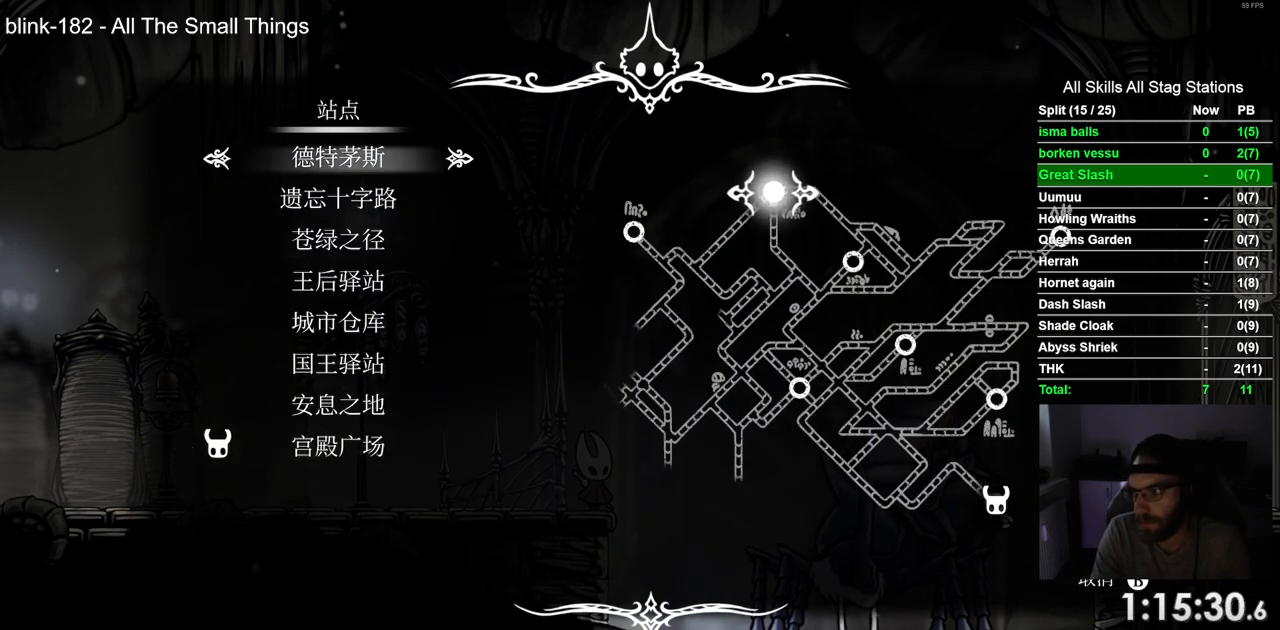
{"buttons": [], "left_stick": "center", "right_stick": "center", "events": []}
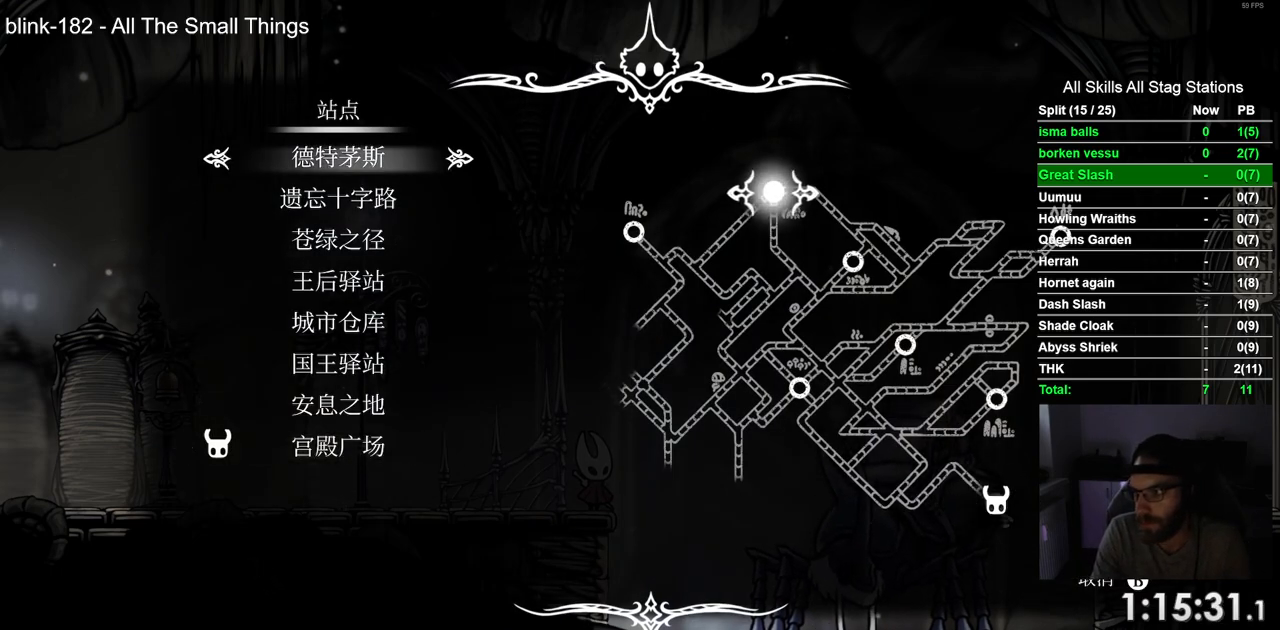
{"buttons": [], "left_stick": "center", "right_stick": "center", "events": []}
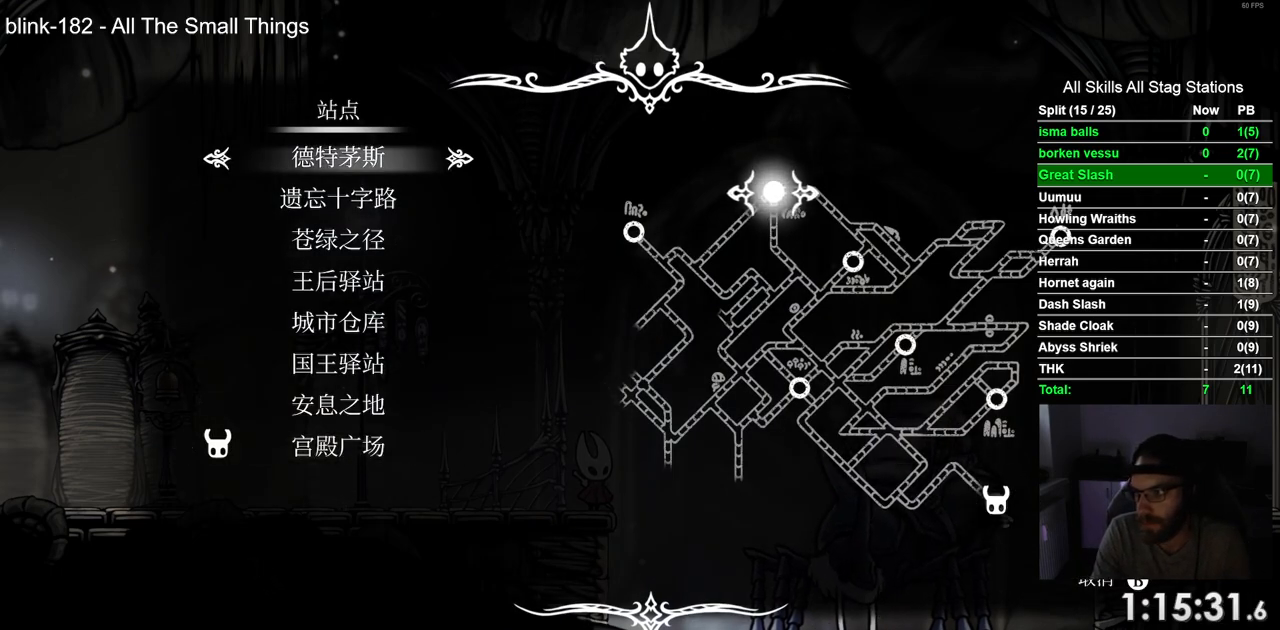
{"buttons": [], "left_stick": "center", "right_stick": "center", "events": []}
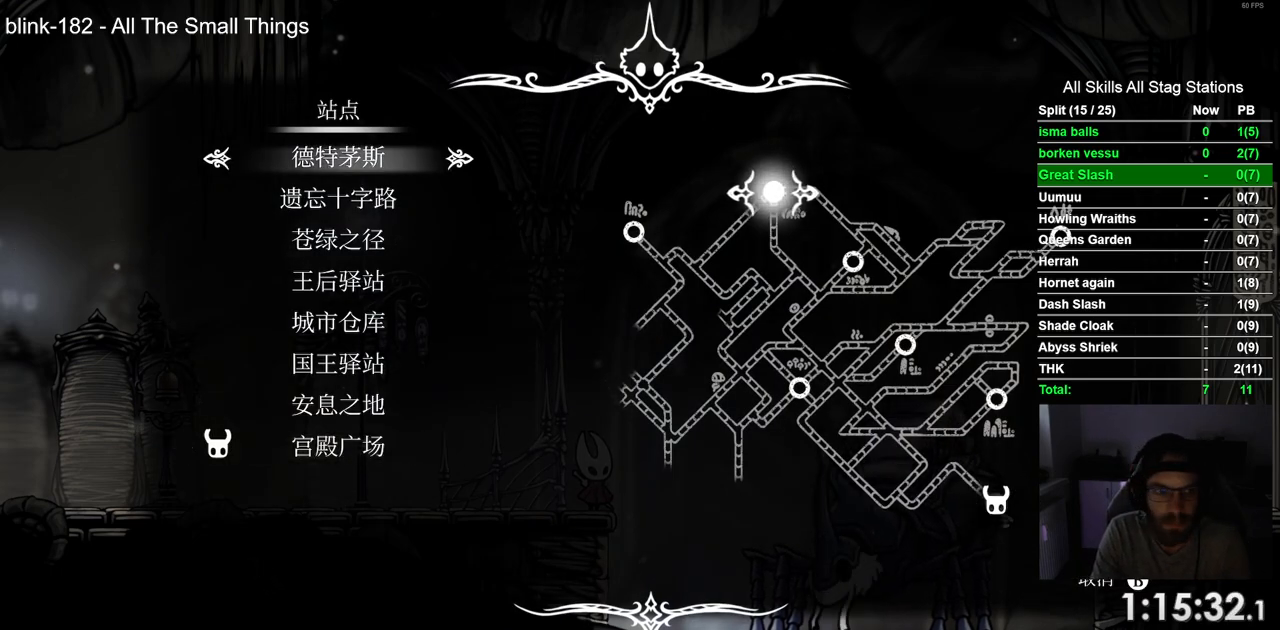
{"buttons": ["DPAD_DOWN"], "left_stick": "center", "right_stick": "center", "events": [[167, "DPAD_DOWN", "down"], [283, "DPAD_DOWN", "up"], [400, "DPAD_DOWN", "down"]]}
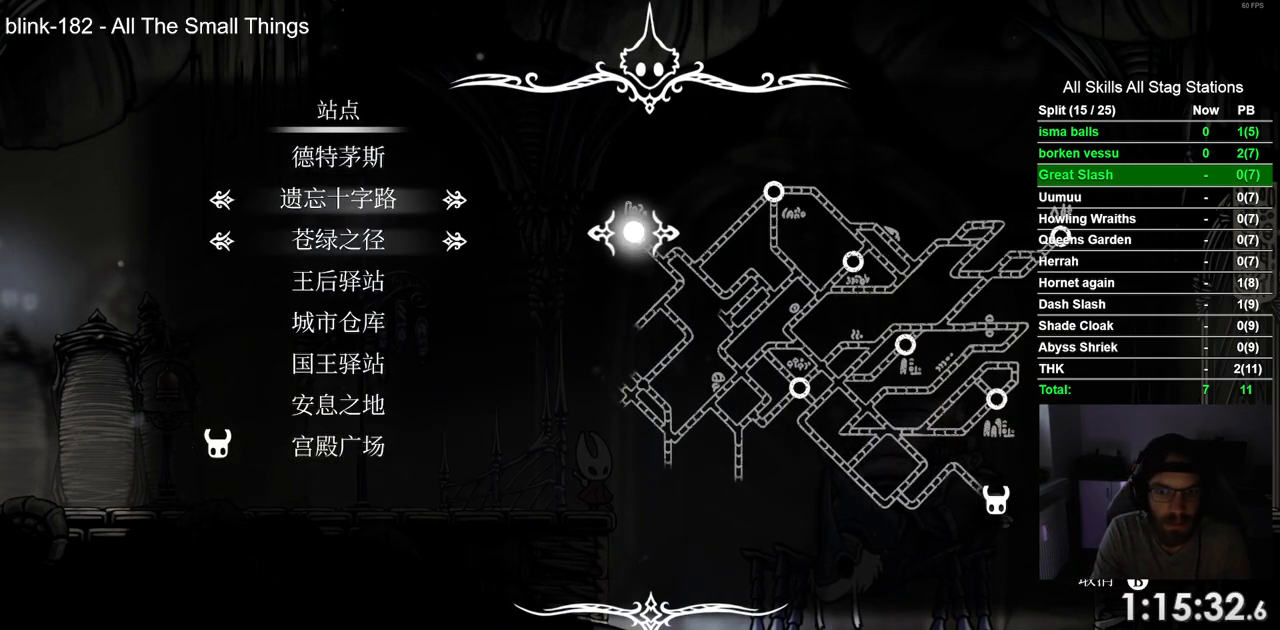
{"buttons": [], "left_stick": "center", "right_stick": "center", "events": [[17, "DPAD_DOWN", "up"], [300, "CROSS", "down"], [367, "CROSS", "up"]]}